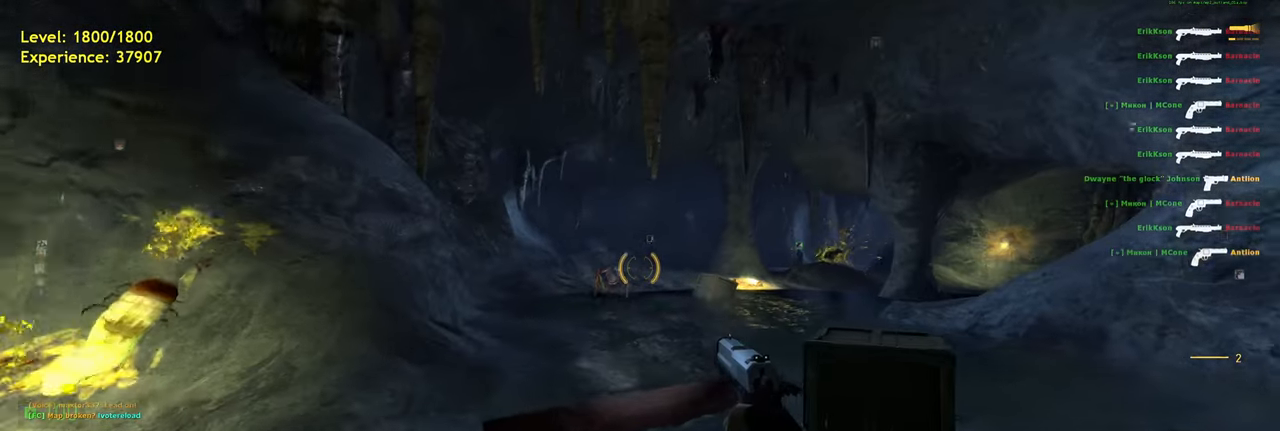
Gameplay with keyboard and mouse; each line is a JSON object with the keys and mouse buttons held at the frame after it. "events" lists presses ("down") and releases ("up") of "a", "ctrl", "d", "e", "f", "q", "r", "s", "shift", "space", "tab", "w", "mouse_left", "mouse_wheel", "mouse_right", "mouse_mb4" and "mouse_mb5" between this image and that frame as [ms after this image, input, new state], when the widget could be followed in between. "mouse_left", "mouse_wheel", "mouse_right", "mouse_mb4", "mouse_mb5" = the "left", "wheel", "right", "mb4", "mb5" buttons of the "mouse" list. No other keys are recorded. "wheel" means that the mouse wheel is clicked or scrolled. Mouse movement is not recorded.
{"keys": ["w"], "mouse": [], "events": [[140, "w", "up"], [300, "w", "down"], [360, "a", "up"]]}
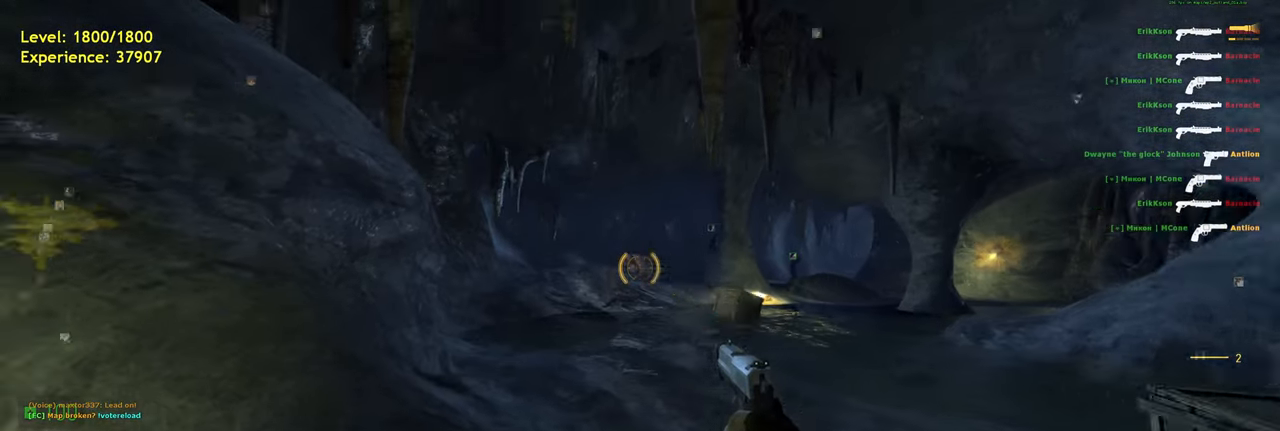
{"keys": ["w"], "mouse": ["left"], "events": [[40, "mouse_left", "down"], [160, "mouse_left", "up"], [240, "d", "down"], [260, "mouse_left", "down"], [380, "d", "up"], [380, "mouse_left", "up"], [480, "mouse_left", "down"]]}
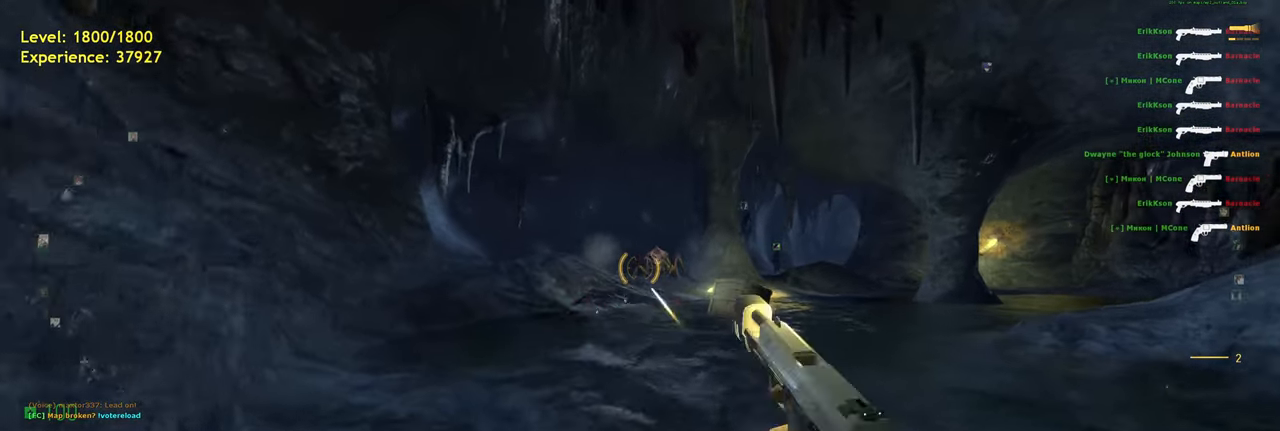
{"keys": ["shift", "w"], "mouse": [], "events": [[60, "shift", "down"], [80, "mouse_left", "up"], [160, "d", "down"], [180, "mouse_left", "down"], [280, "mouse_left", "up"], [360, "d", "up"], [360, "mouse_left", "down"], [460, "mouse_left", "up"]]}
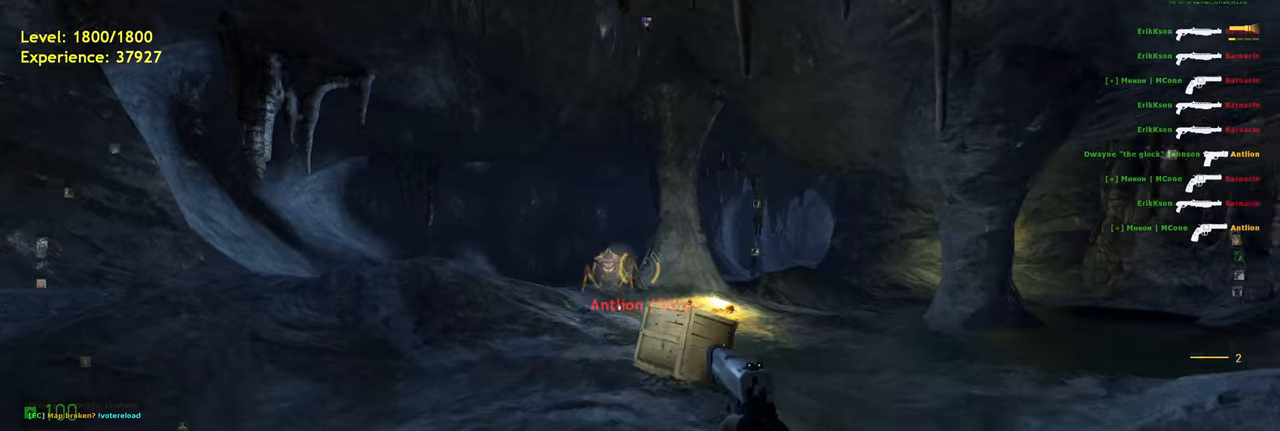
{"keys": ["w"], "mouse": [], "events": [[40, "d", "down"], [60, "mouse_left", "down"], [120, "shift", "up"], [140, "mouse_left", "up"], [460, "d", "up"]]}
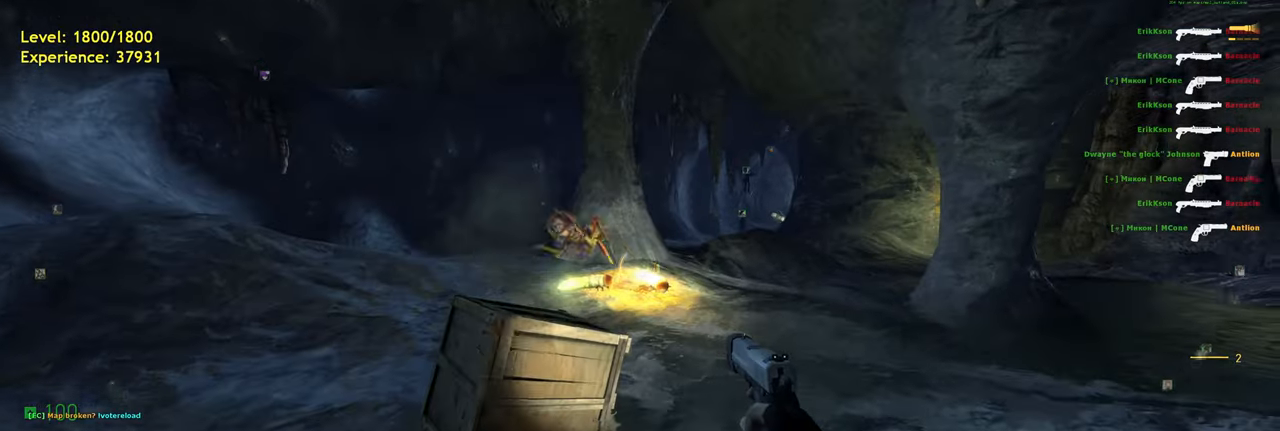
{"keys": [], "mouse": [], "events": [[60, "mouse_left", "down"], [160, "mouse_left", "up"], [360, "mouse_left", "down"], [380, "w", "up"], [480, "mouse_left", "up"]]}
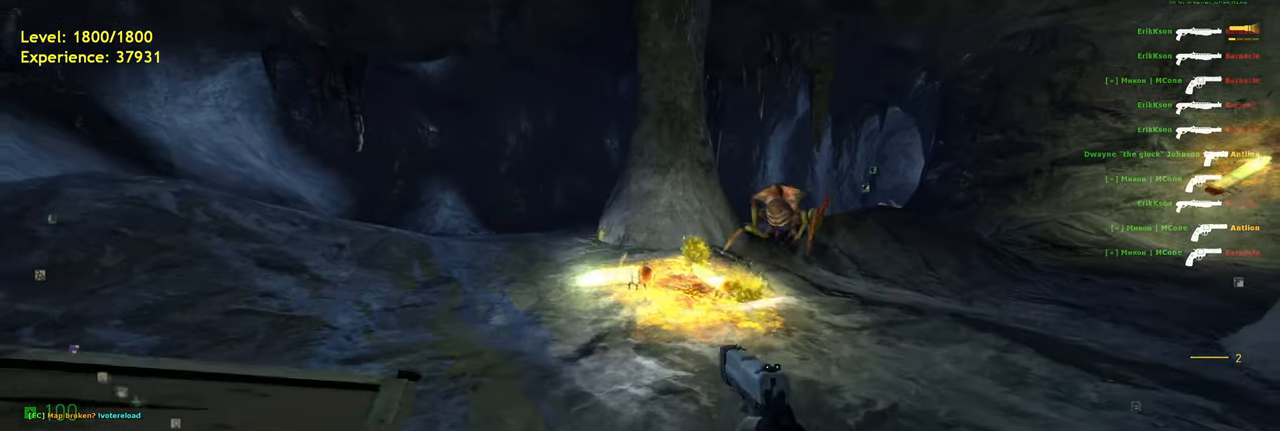
{"keys": ["a", "shift", "w"], "mouse": [], "events": [[40, "d", "down"], [80, "w", "down"], [200, "d", "up"], [360, "shift", "down"], [460, "a", "down"], [460, "shift", "up"], [500, "shift", "down"]]}
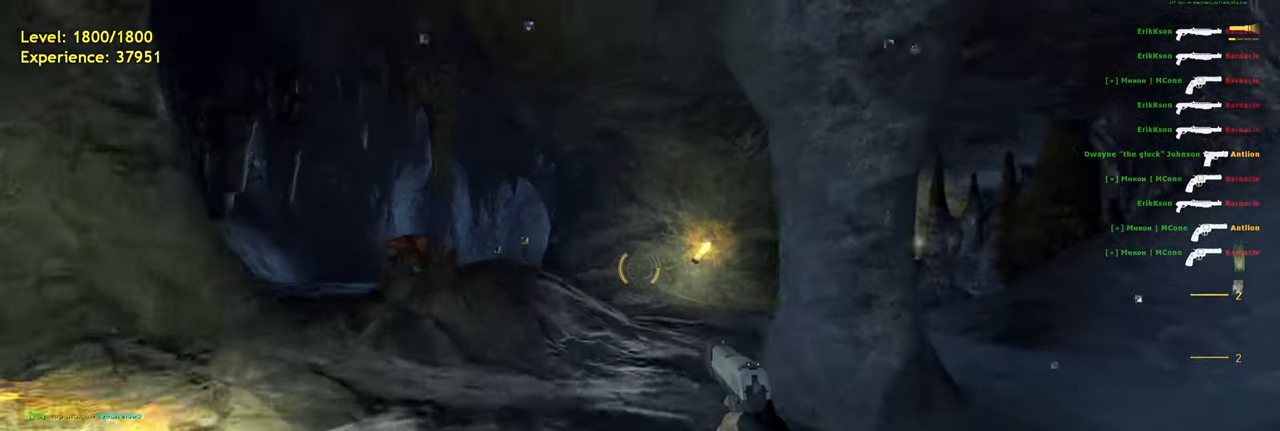
{"keys": ["w"], "mouse": [], "events": [[60, "shift", "up"], [120, "a", "up"], [320, "mouse_left", "down"], [440, "mouse_left", "up"]]}
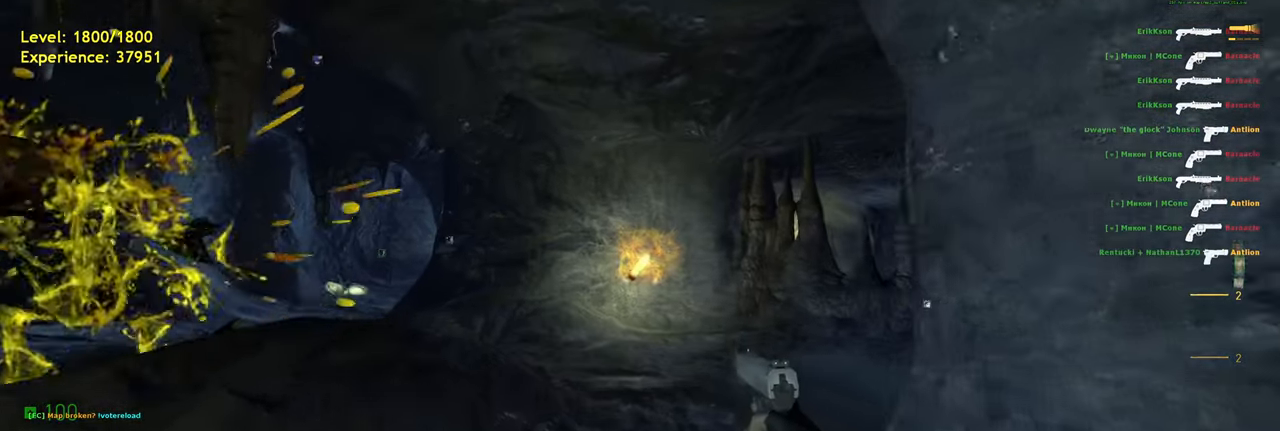
{"keys": ["w"], "mouse": [], "events": [[100, "shift", "down"], [140, "a", "down"], [360, "a", "up"], [440, "shift", "up"]]}
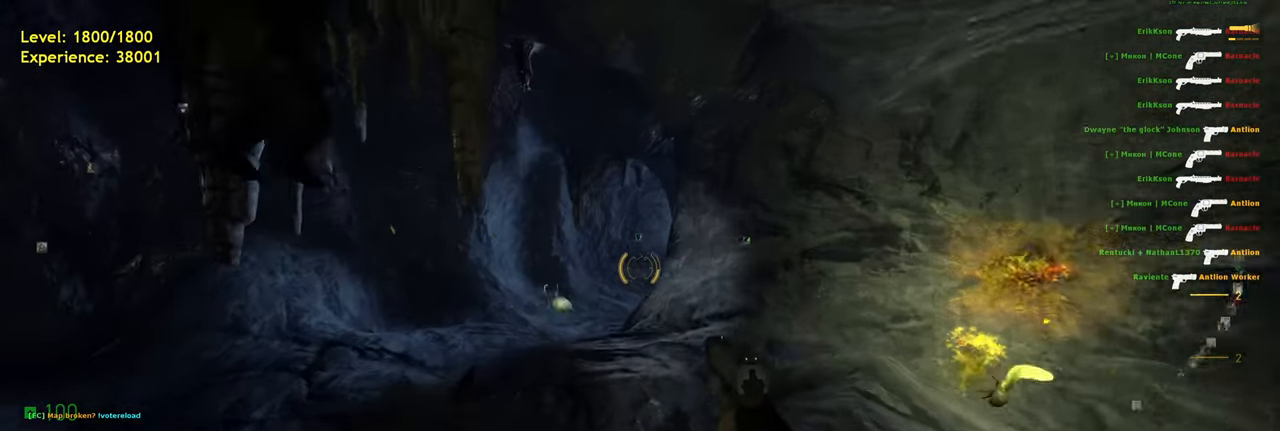
{"keys": ["w"], "mouse": [], "events": []}
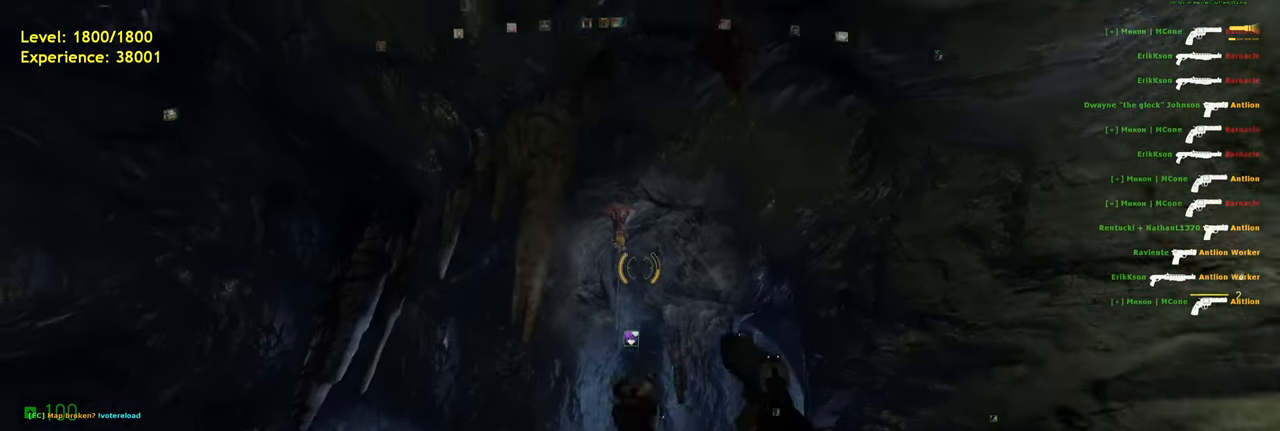
{"keys": ["r", "shift", "w"], "mouse": [], "events": [[80, "shift", "down"], [500, "r", "down"]]}
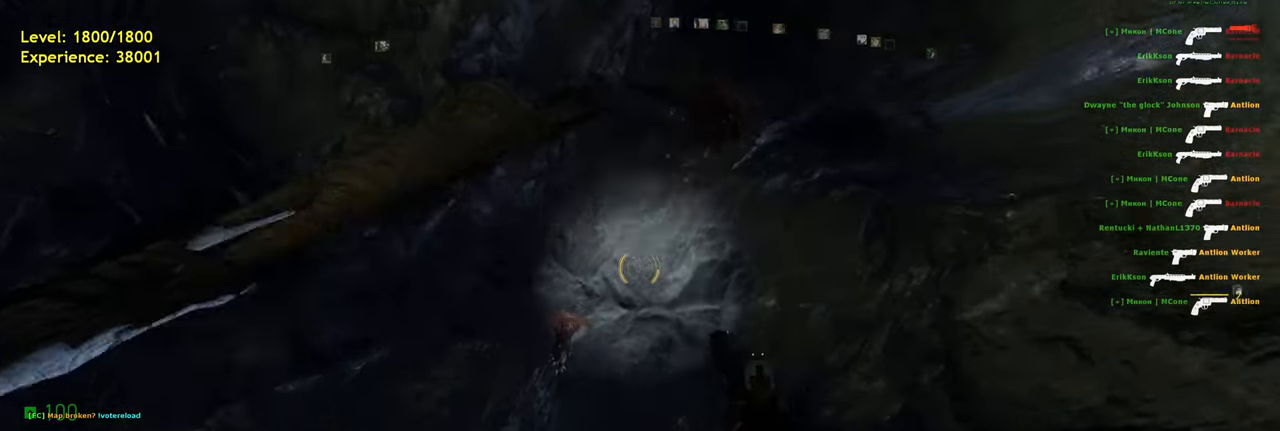
{"keys": ["shift", "w"], "mouse": [], "events": [[140, "r", "up"]]}
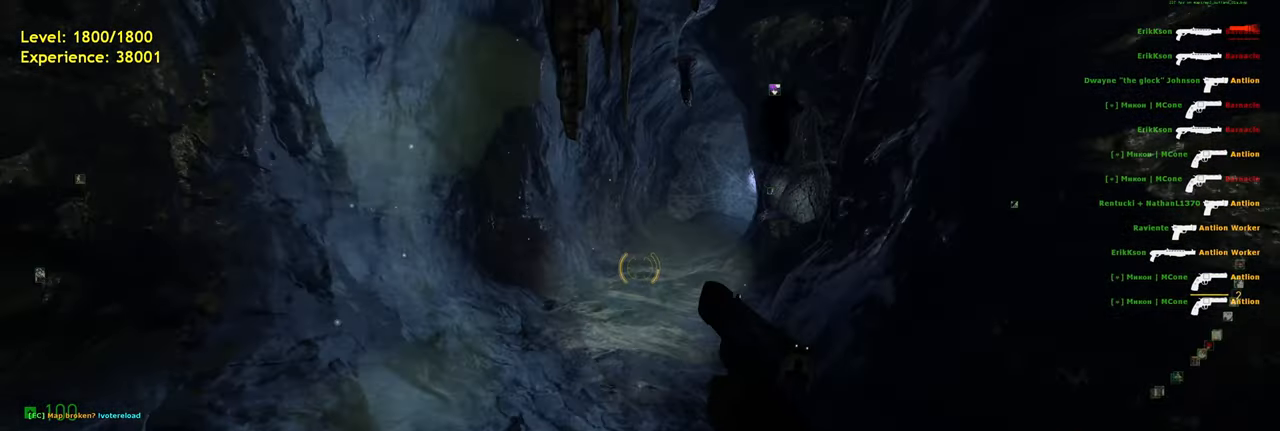
{"keys": ["shift", "w"], "mouse": [], "events": []}
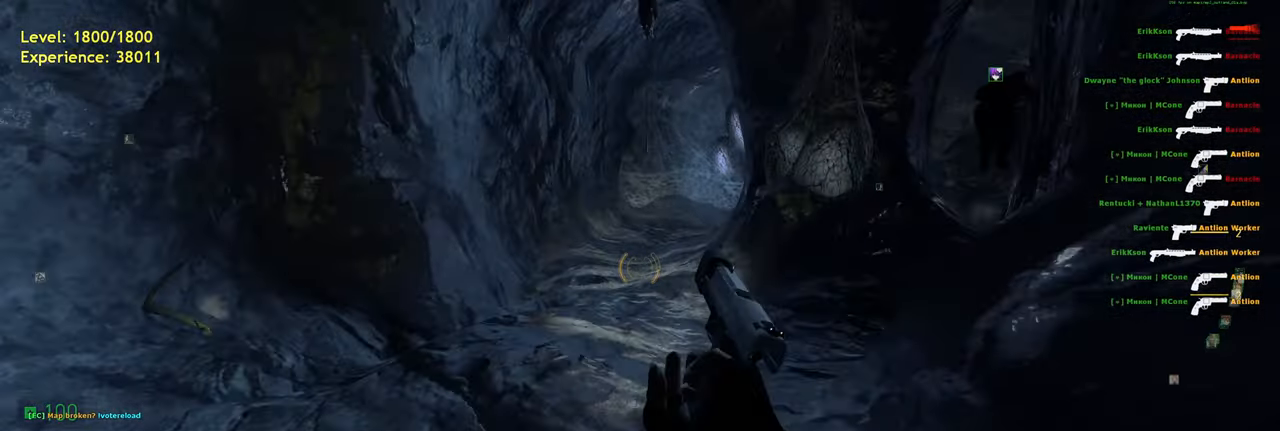
{"keys": ["shift", "w"], "mouse": [], "events": []}
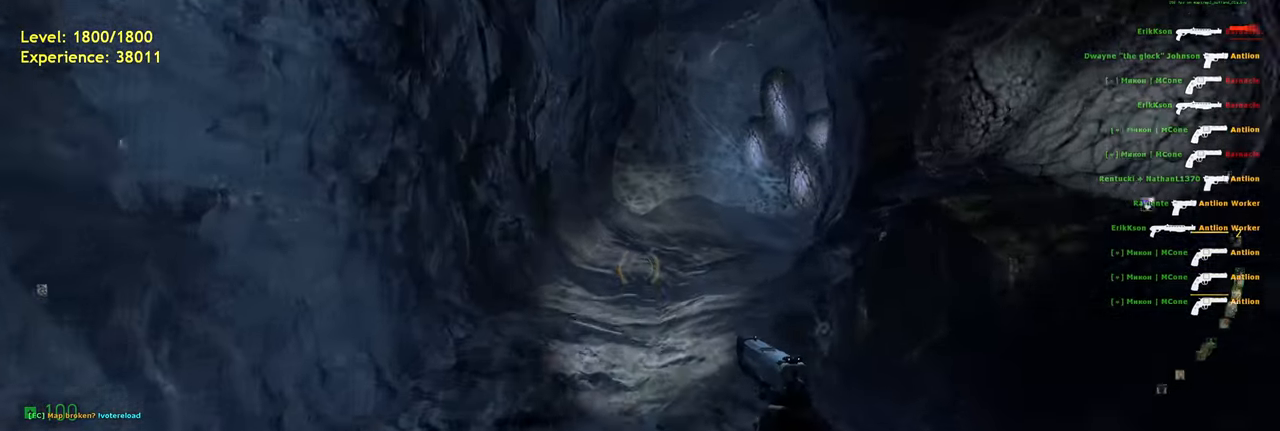
{"keys": ["shift", "w"], "mouse": [], "events": []}
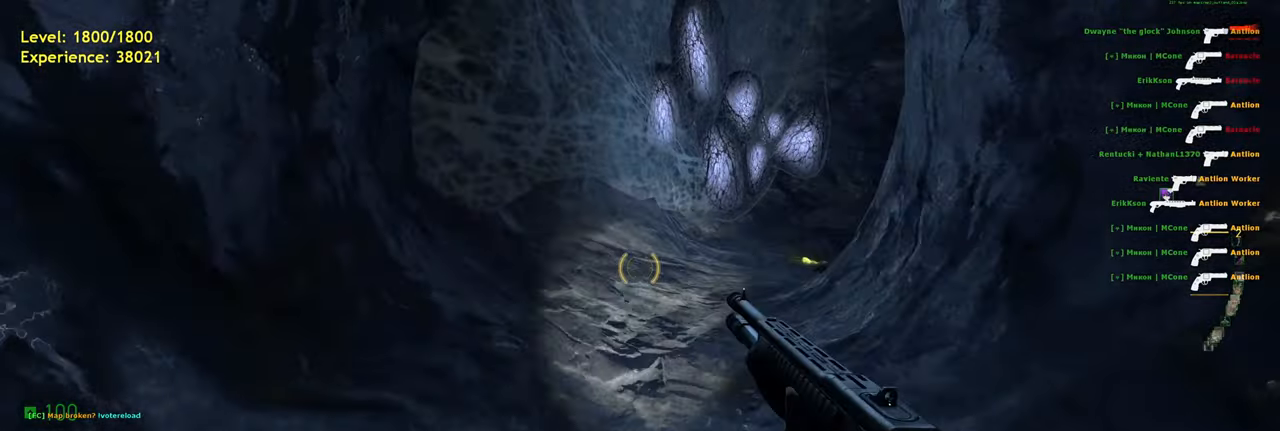
{"keys": ["shift", "w"], "mouse": [], "events": []}
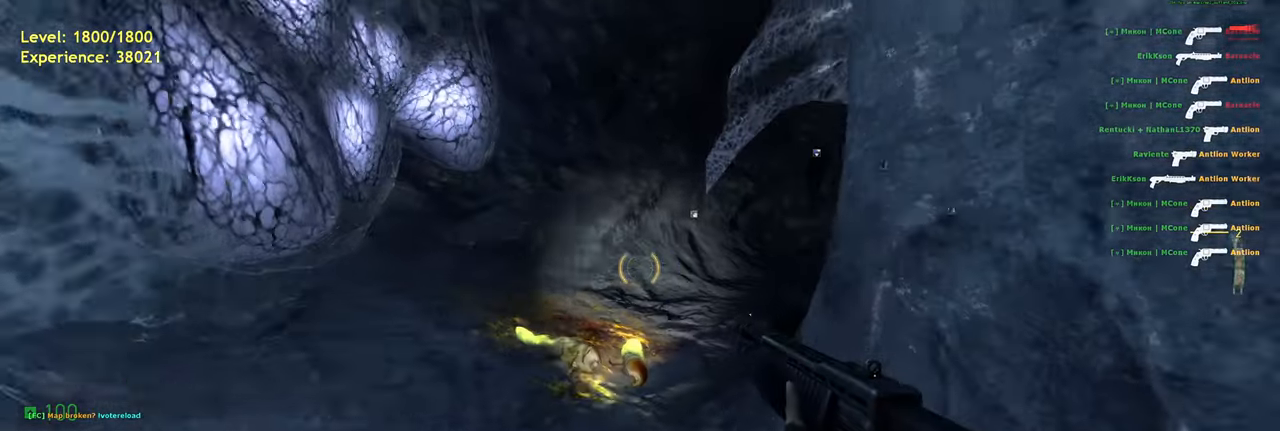
{"keys": ["d", "shift", "w"], "mouse": [], "events": [[400, "d", "down"]]}
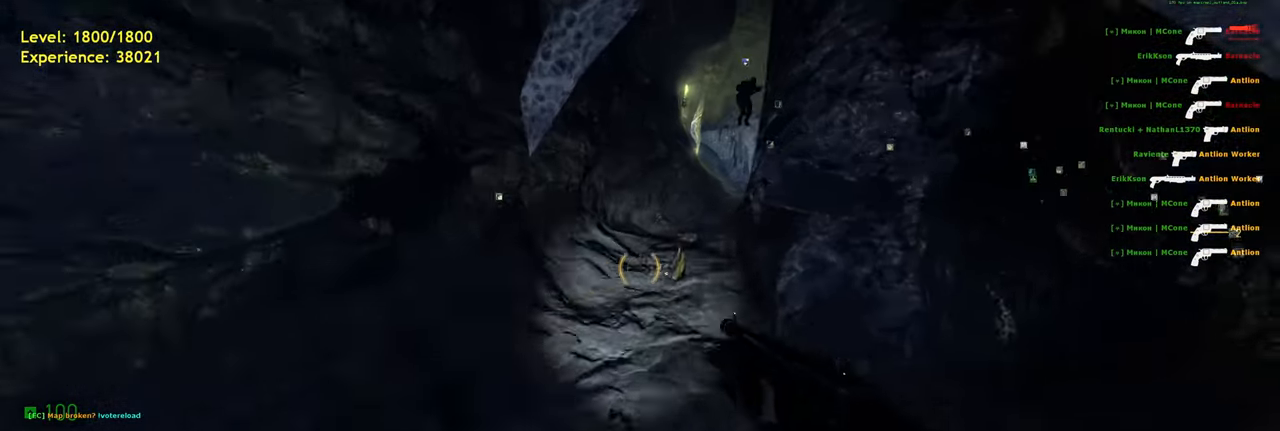
{"keys": ["d"], "mouse": [], "events": [[40, "d", "up"], [140, "a", "down"], [240, "space", "down"], [260, "shift", "up"], [340, "d", "down"], [360, "a", "up"], [360, "w", "up"], [400, "space", "up"]]}
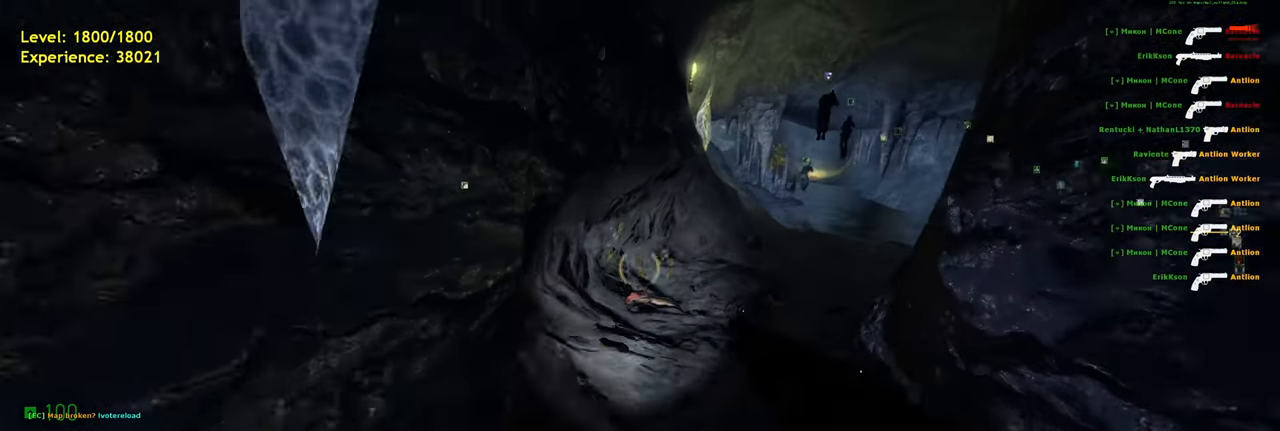
{"keys": ["d", "shift", "w"], "mouse": [], "events": [[300, "w", "down"], [480, "shift", "down"]]}
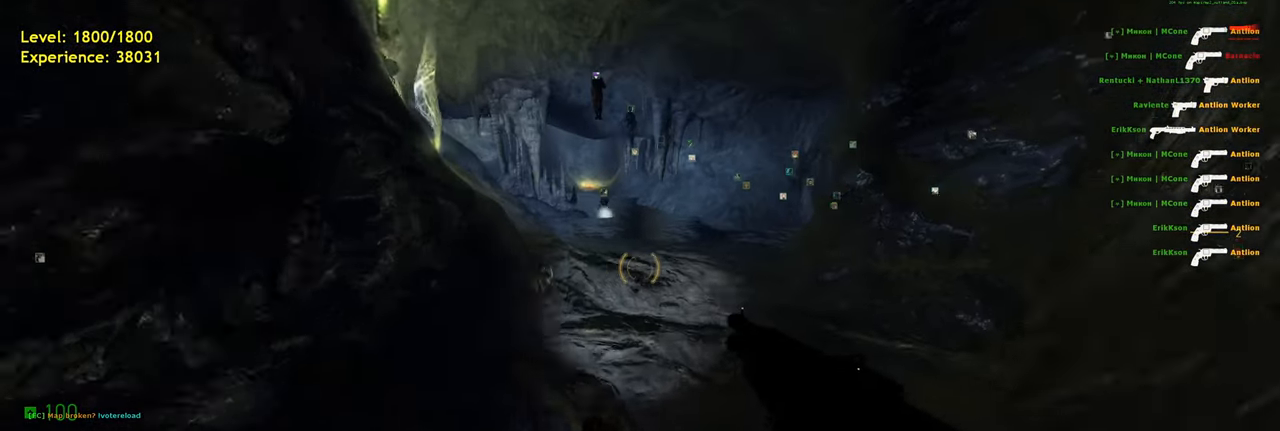
{"keys": ["a", "shift", "space", "w"], "mouse": [], "events": [[20, "d", "up"], [120, "d", "down"], [320, "d", "up"], [360, "a", "down"], [480, "space", "down"]]}
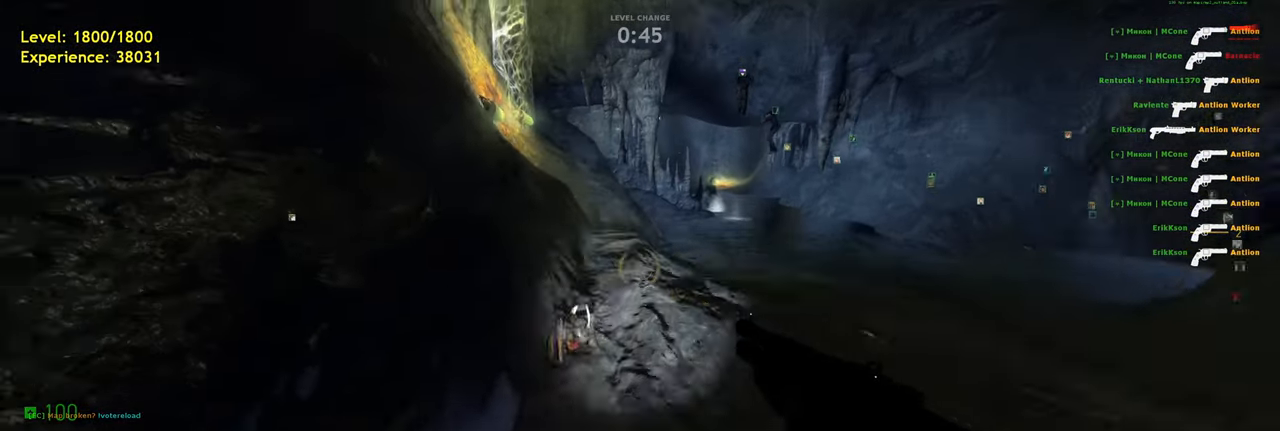
{"keys": ["d", "w"], "mouse": [], "events": [[20, "d", "down"], [40, "a", "up"], [40, "shift", "up"], [40, "w", "up"], [180, "space", "up"], [480, "w", "down"]]}
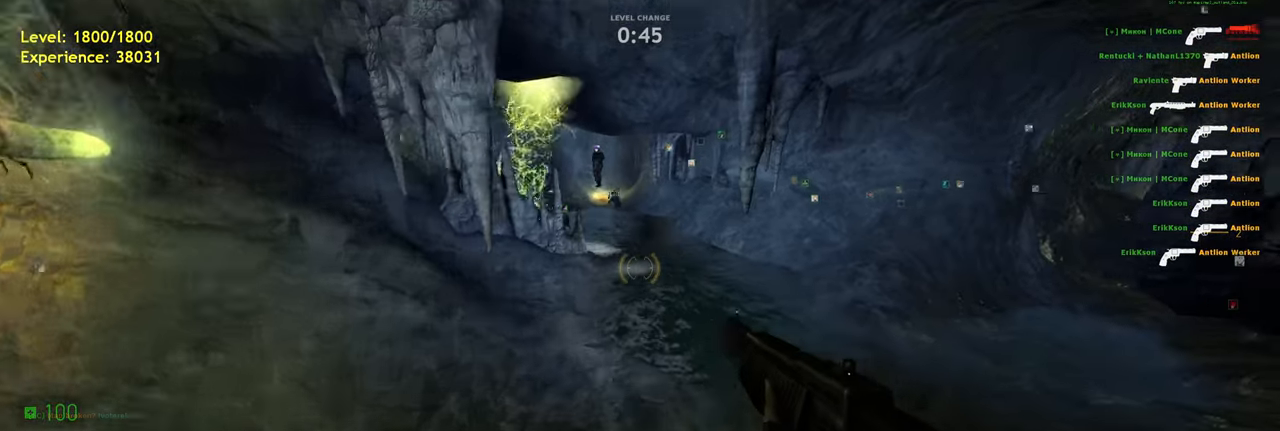
{"keys": ["a", "space", "w"], "mouse": [], "events": [[80, "d", "up"], [240, "shift", "down"], [320, "a", "down"], [440, "space", "down"], [460, "shift", "up"]]}
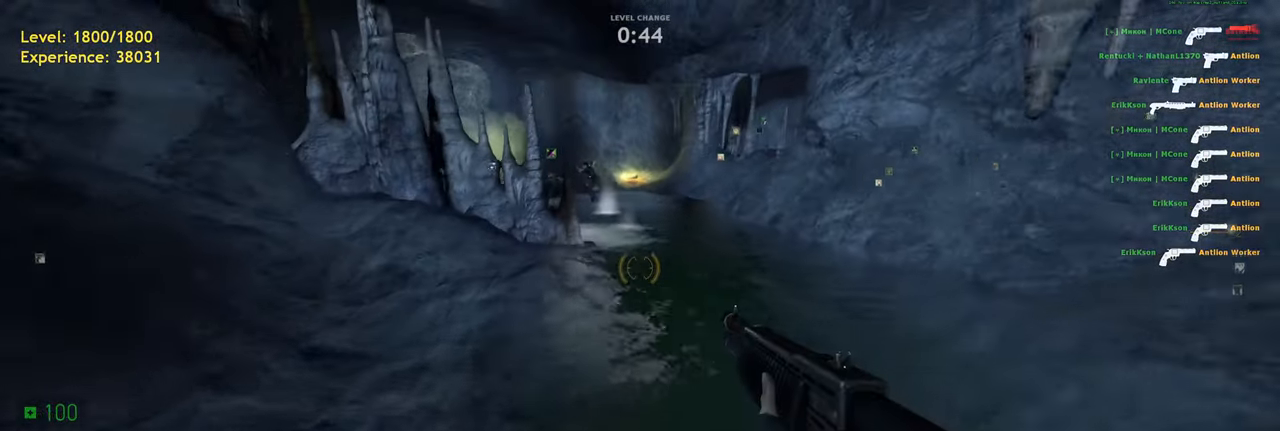
{"keys": ["a", "space"], "mouse": [], "events": [[40, "d", "down"], [80, "a", "up"], [80, "w", "up"], [220, "d", "up"], [260, "a", "down"]]}
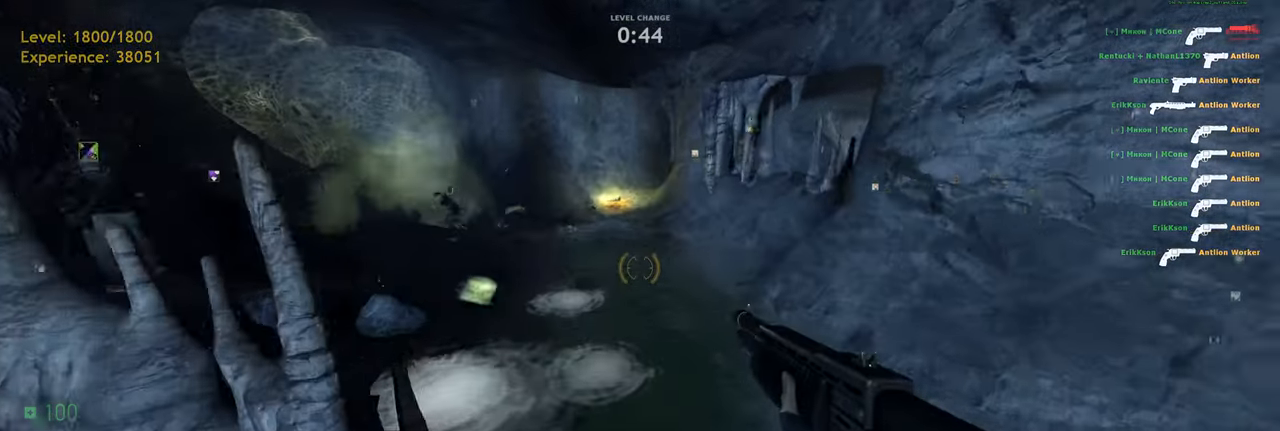
{"keys": ["a", "space"], "mouse": [], "events": []}
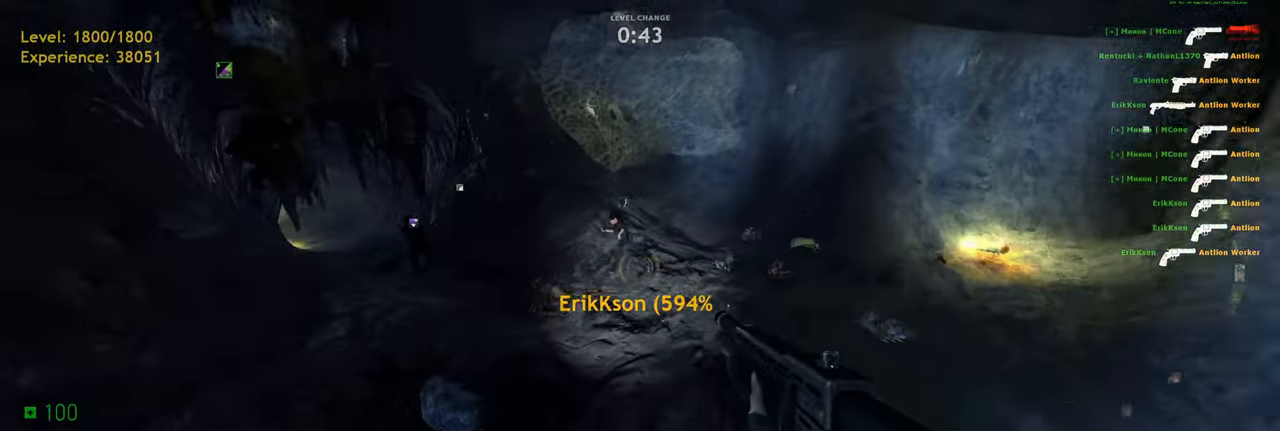
{"keys": ["a", "space"], "mouse": [], "events": []}
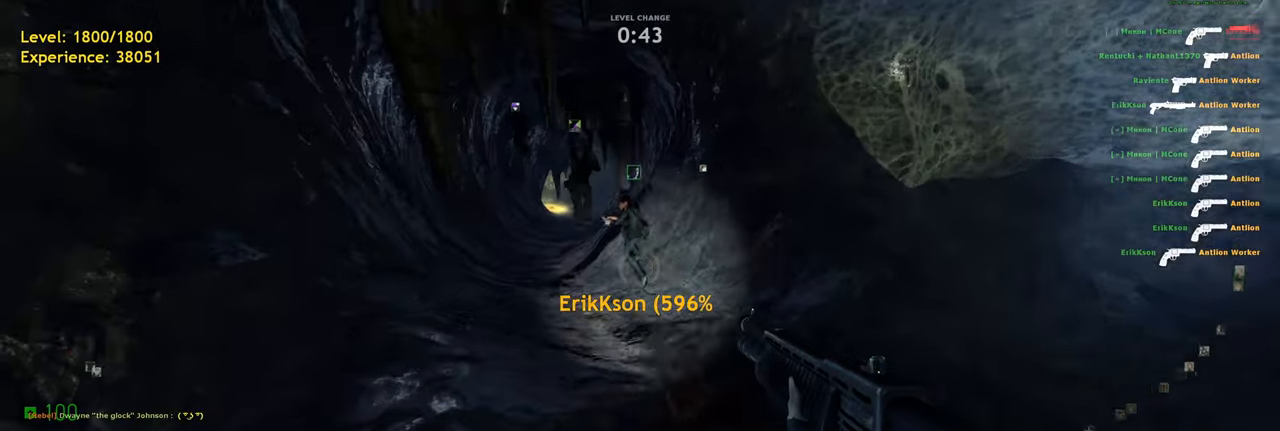
{"keys": ["shift", "w"], "mouse": [], "events": [[220, "a", "up"], [280, "w", "down"], [320, "d", "down"], [320, "space", "up"], [400, "d", "up"], [440, "shift", "down"]]}
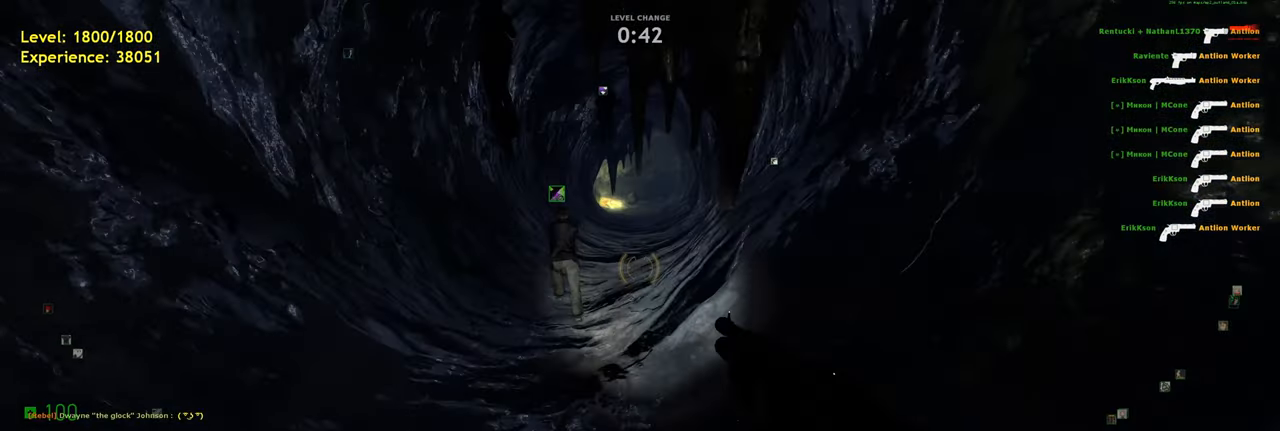
{"keys": ["d"], "mouse": [], "events": [[100, "a", "down"], [300, "space", "down"], [320, "shift", "up"], [360, "a", "up"], [400, "d", "down"], [400, "w", "up"], [420, "space", "up"]]}
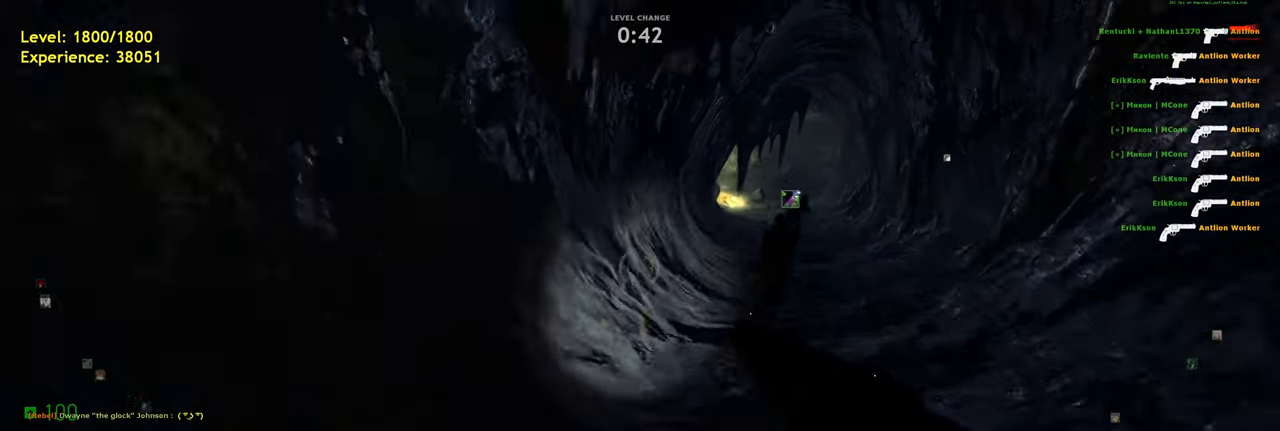
{"keys": ["d", "w"], "mouse": [], "events": [[460, "w", "down"]]}
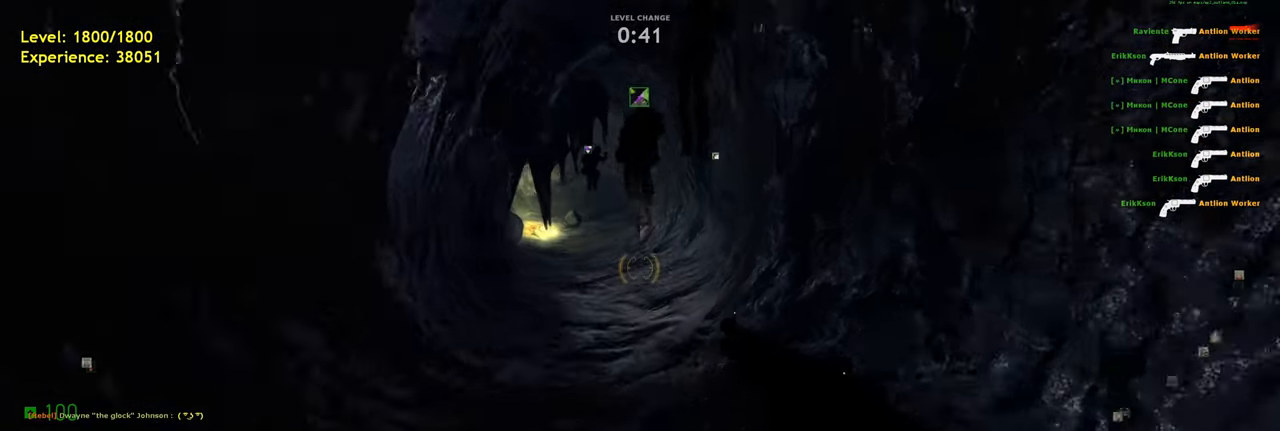
{"keys": ["d"], "mouse": [], "events": [[20, "d", "up"], [120, "shift", "down"], [220, "a", "down"], [360, "space", "down"], [400, "d", "down"], [440, "a", "up"], [440, "shift", "up"], [440, "w", "up"], [500, "space", "up"]]}
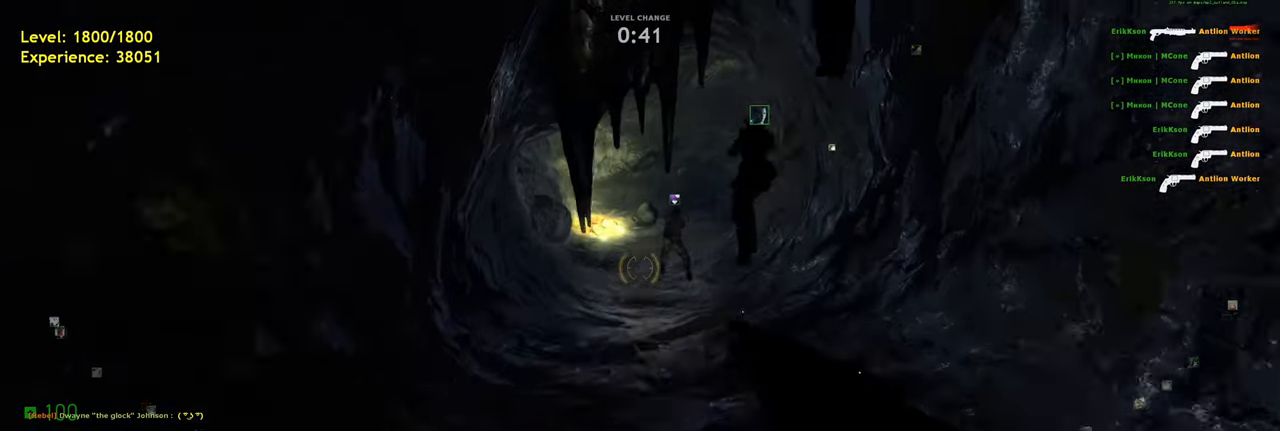
{"keys": ["a", "w"], "mouse": [], "events": [[280, "d", "up"], [300, "w", "down"], [440, "a", "down"]]}